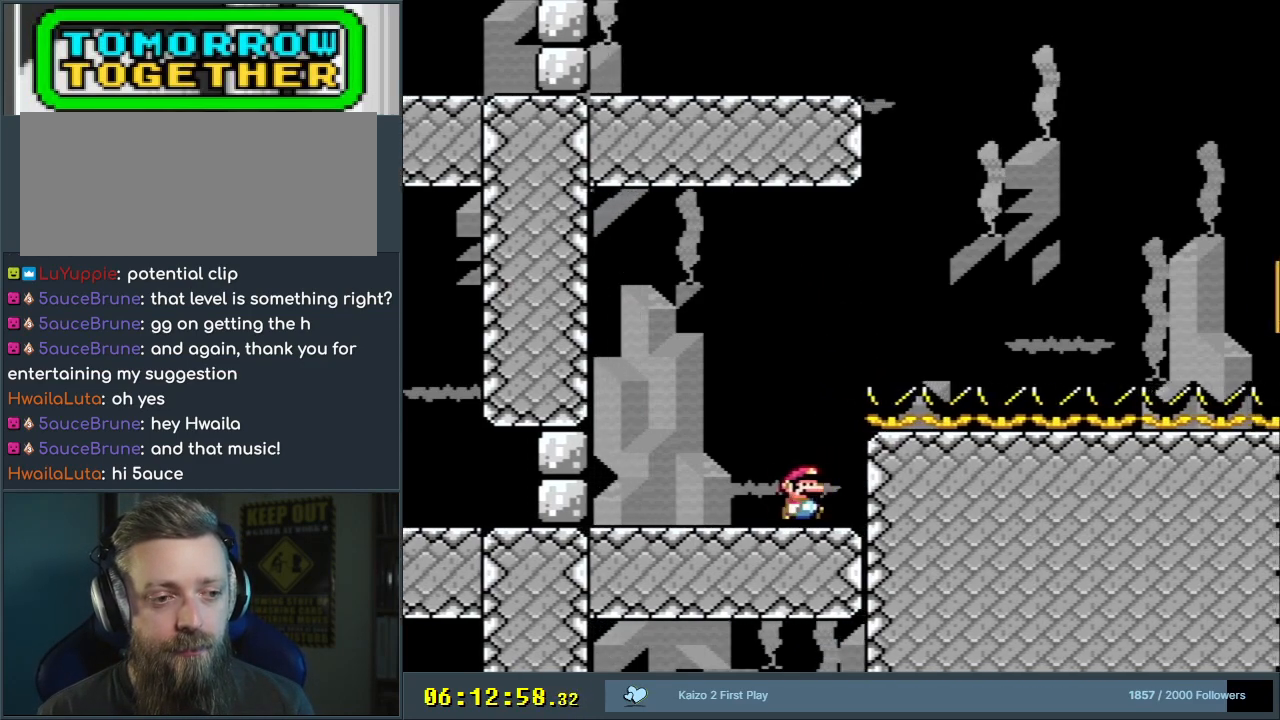
Gameplay with a controller (Nintendo layout); each line is a JSON object with the inputs held at the frame after it. "events" lists button and stick changes between this image and that frame as [ms after this image, input, new state], when the widget could be followed in between. Not read: L3 R3.
{"buttons": ["Y", "DPAD_LEFT"], "events": []}
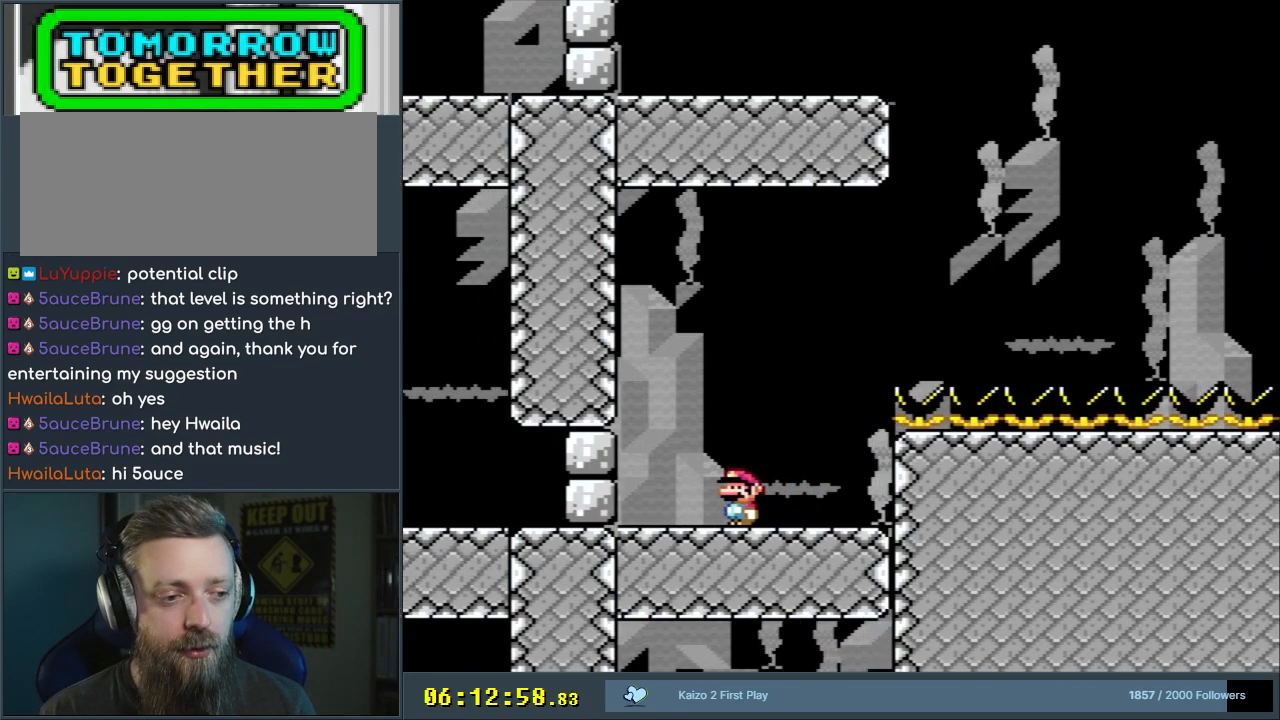
{"buttons": ["Y", "DPAD_LEFT"], "events": []}
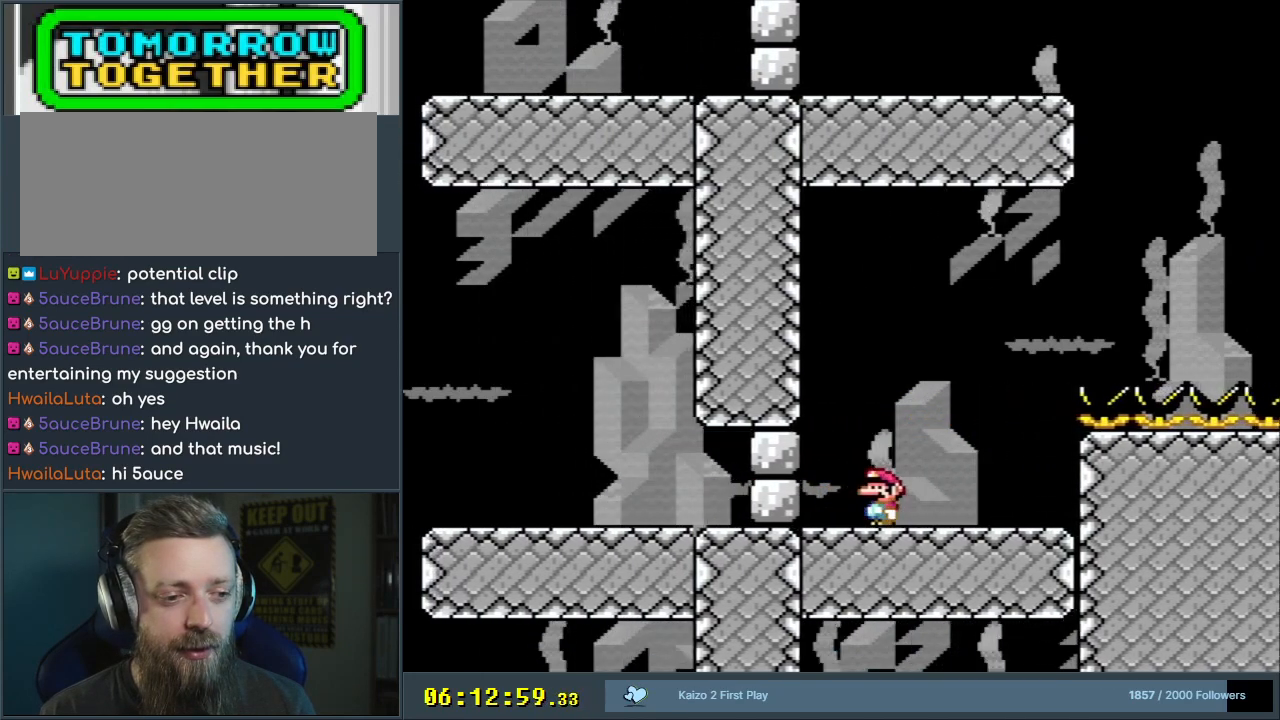
{"buttons": ["Y", "DPAD_RIGHT"], "events": [[267, "DPAD_LEFT", "up"], [300, "DPAD_RIGHT", "down"]]}
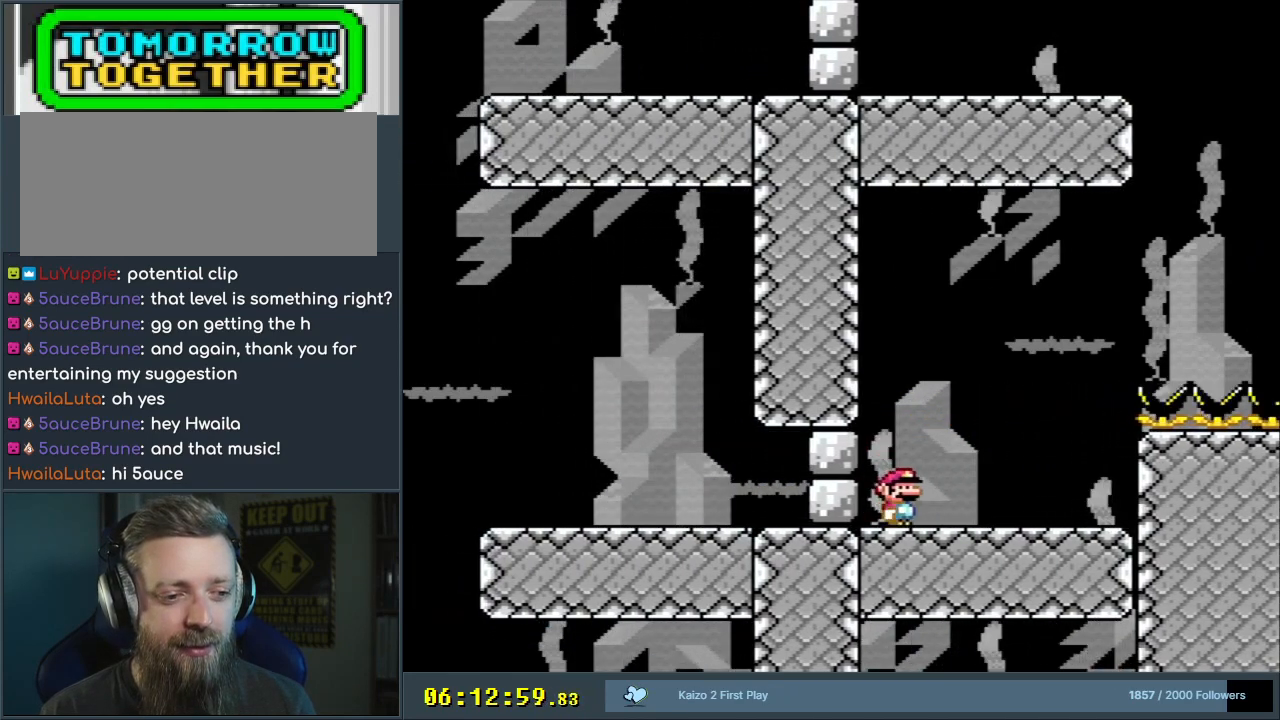
{"buttons": ["Y"], "events": [[50, "DPAD_RIGHT", "up"]]}
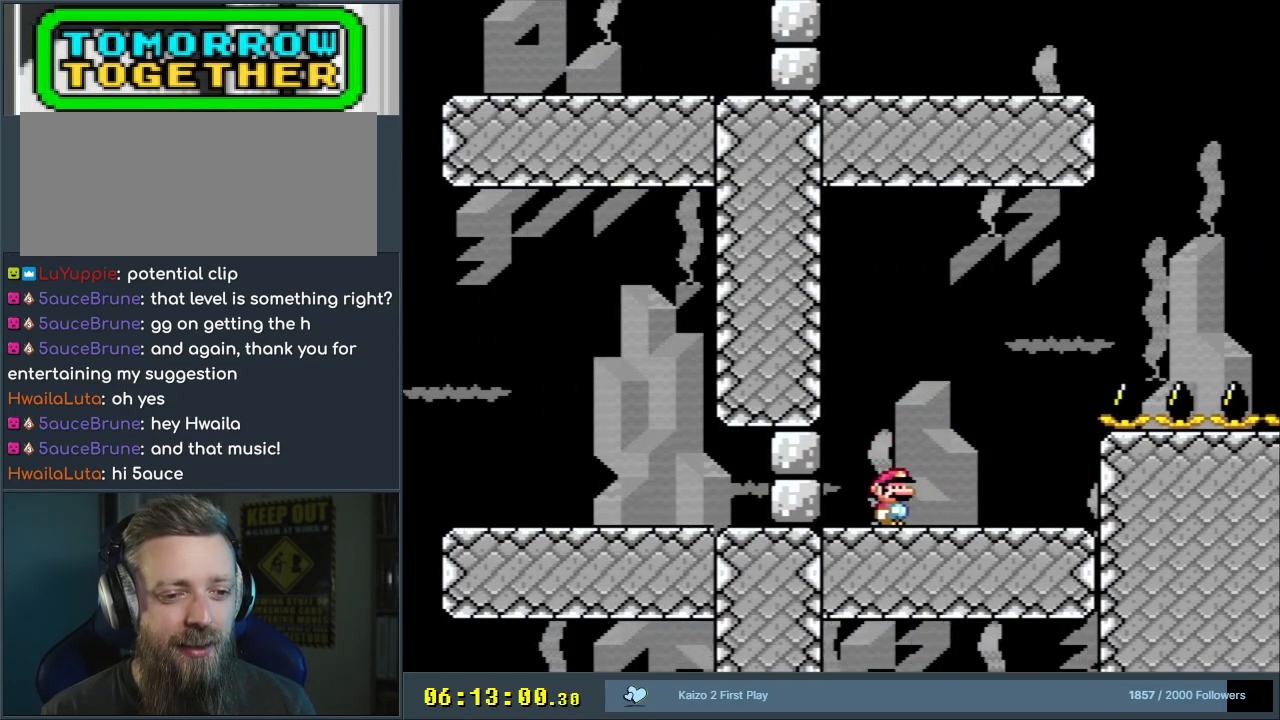
{"buttons": ["B", "Y"], "events": [[67, "DPAD_RIGHT", "down"], [450, "DPAD_RIGHT", "up"], [500, "B", "down"]]}
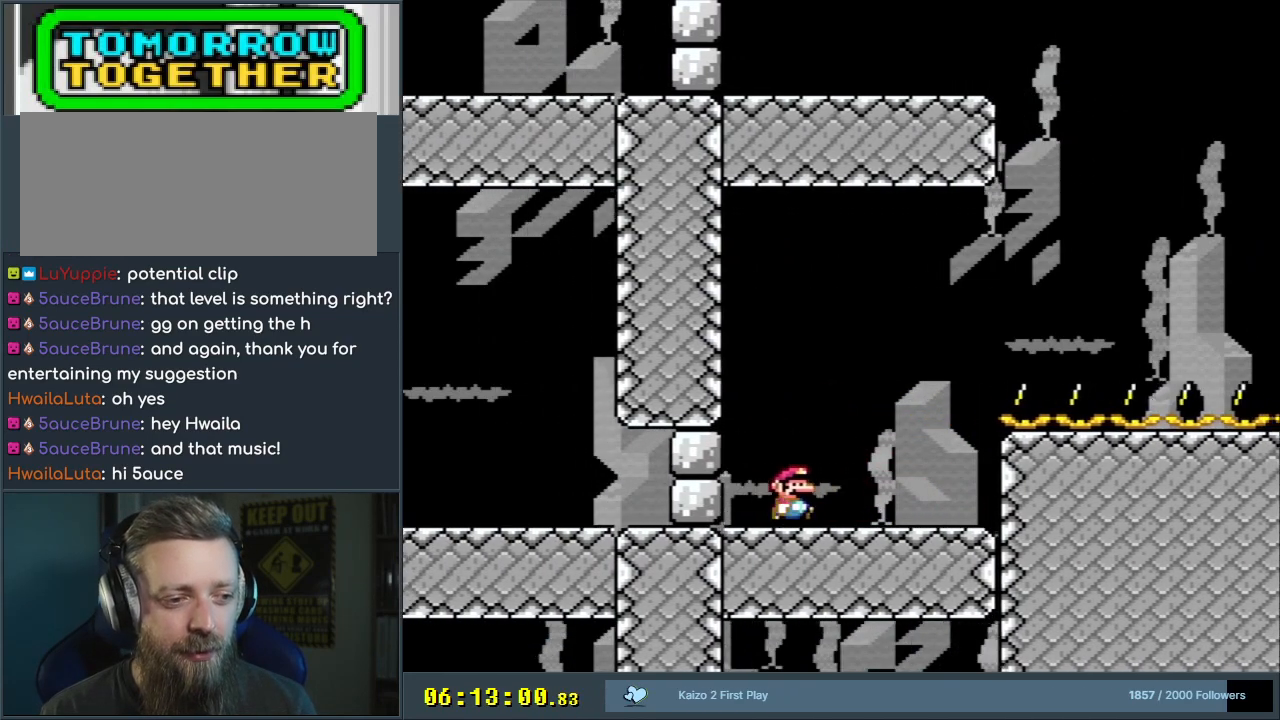
{"buttons": ["B", "Y"], "events": [[133, "DPAD_LEFT", "down"], [283, "DPAD_LEFT", "up"]]}
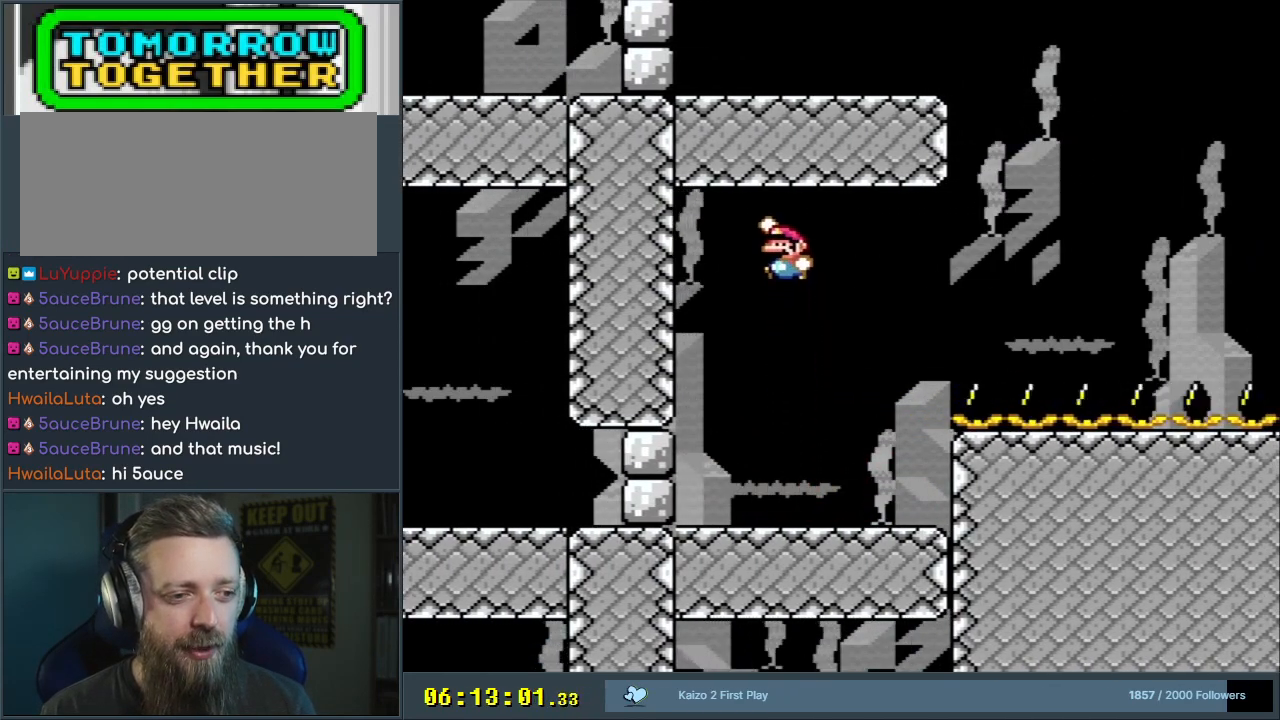
{"buttons": ["Y", "DPAD_RIGHT"], "events": [[67, "B", "up"], [367, "DPAD_RIGHT", "down"]]}
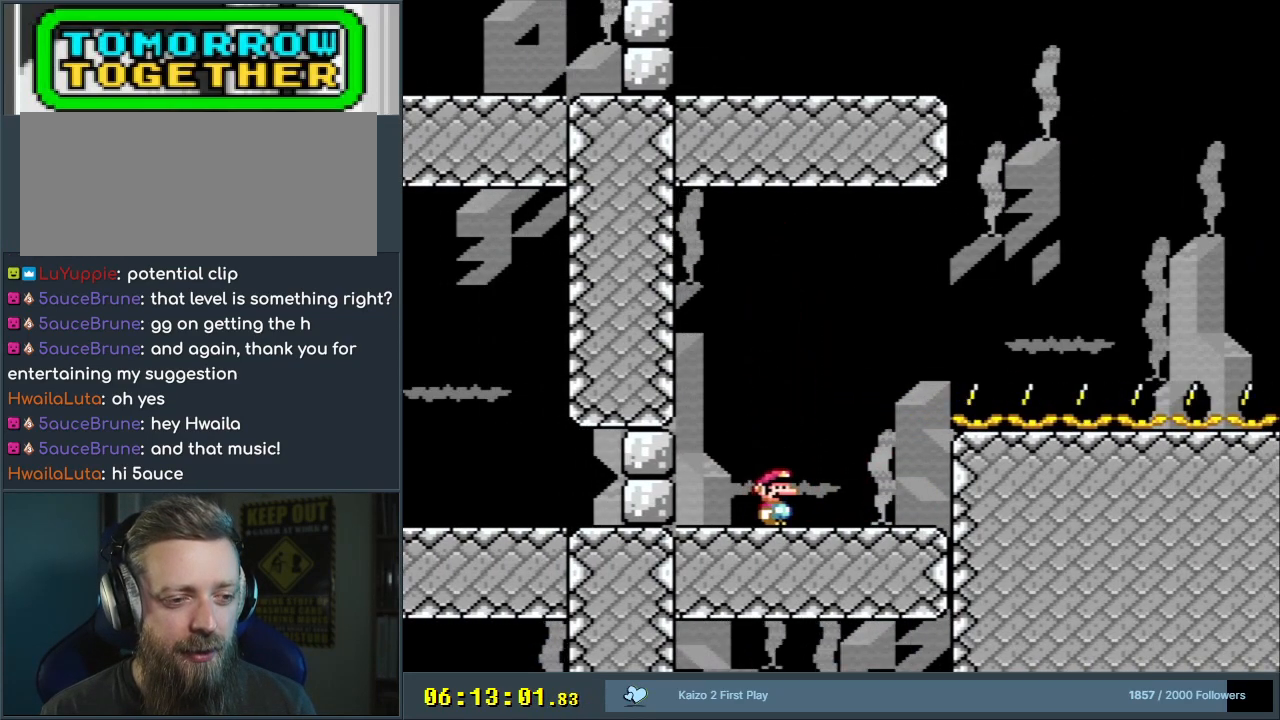
{"buttons": ["B", "Y"], "events": [[183, "B", "down"], [233, "DPAD_RIGHT", "up"], [233, "DPAD_UP", "down"], [250, "DPAD_UP", "up"], [283, "DPAD_LEFT", "down"], [350, "DPAD_LEFT", "up"]]}
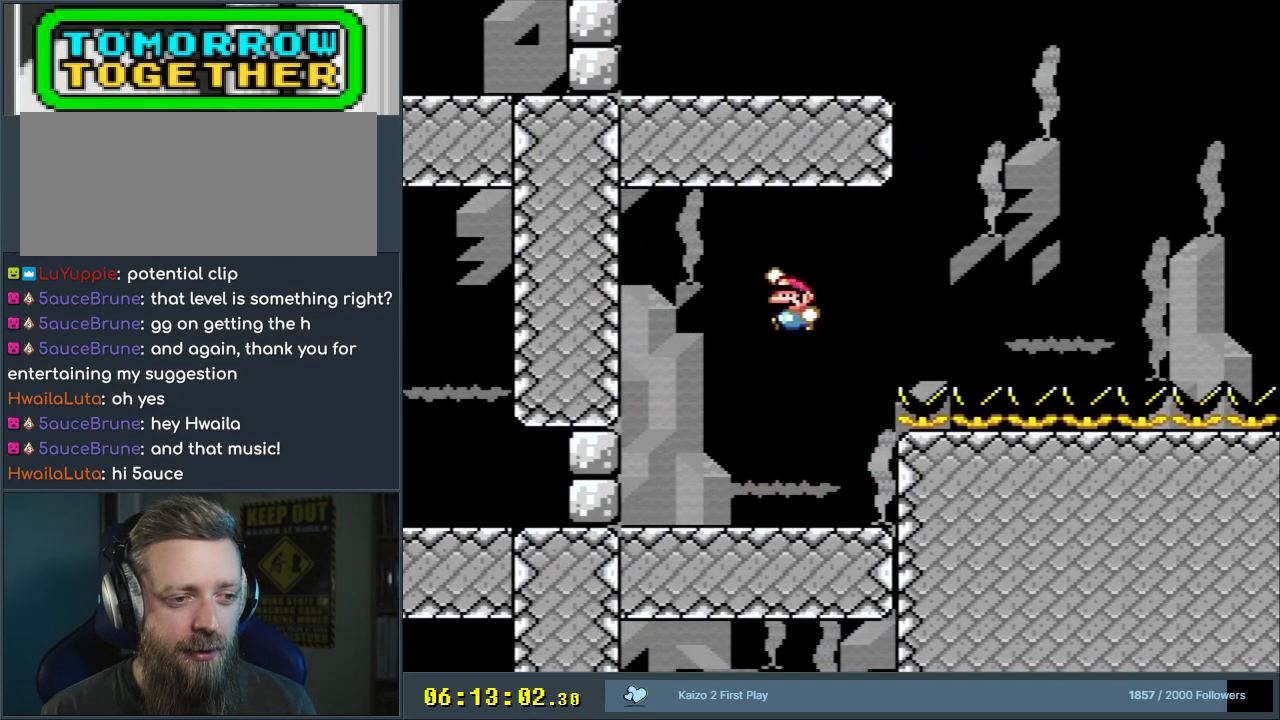
{"buttons": ["B", "Y"], "events": [[50, "START", "down"], [350, "START", "up"]]}